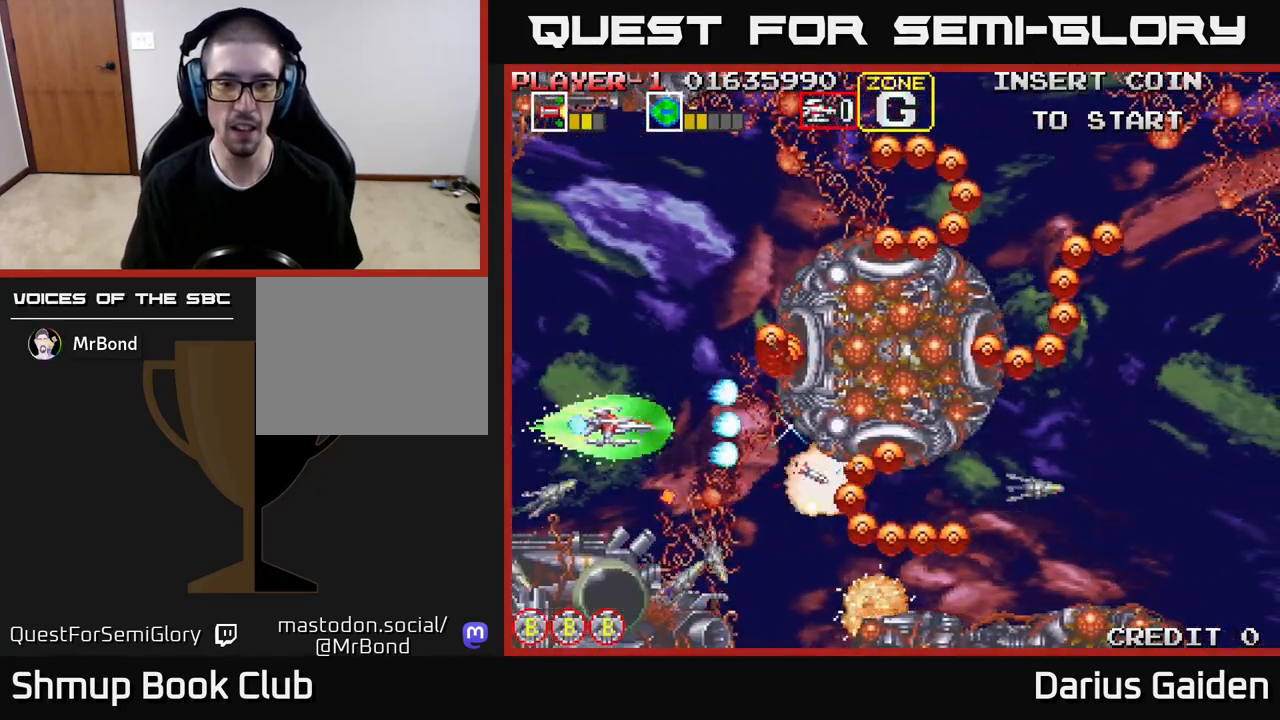
Gameplay with a controller (Xbox layout); each line is a JSON object with the inputs held at the frame after it. "events" lists button and stick changes between this image and that frame as [ms after this image, input, new state], when the widget could be followed in between. Not read: left_stick right_stick.
{"buttons": ["R2", "DPAD_DOWN"], "events": [[83, "DPAD_LEFT", "down"], [117, "DPAD_UP", "down"], [367, "DPAD_UP", "up"], [433, "DPAD_DOWN", "down"], [450, "DPAD_LEFT", "up"]]}
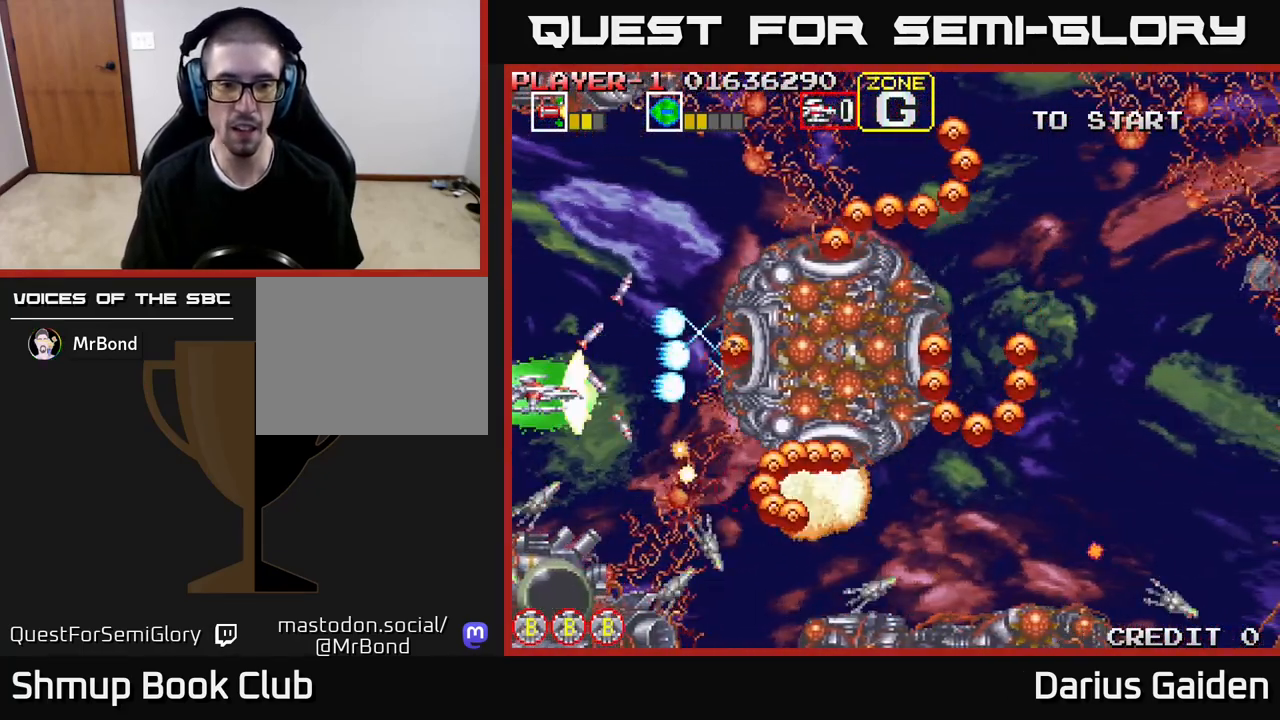
{"buttons": ["R2", "DPAD_DOWN"], "events": [[133, "DPAD_RIGHT", "down"], [233, "DPAD_DOWN", "up"], [350, "DPAD_DOWN", "down"], [367, "DPAD_RIGHT", "up"]]}
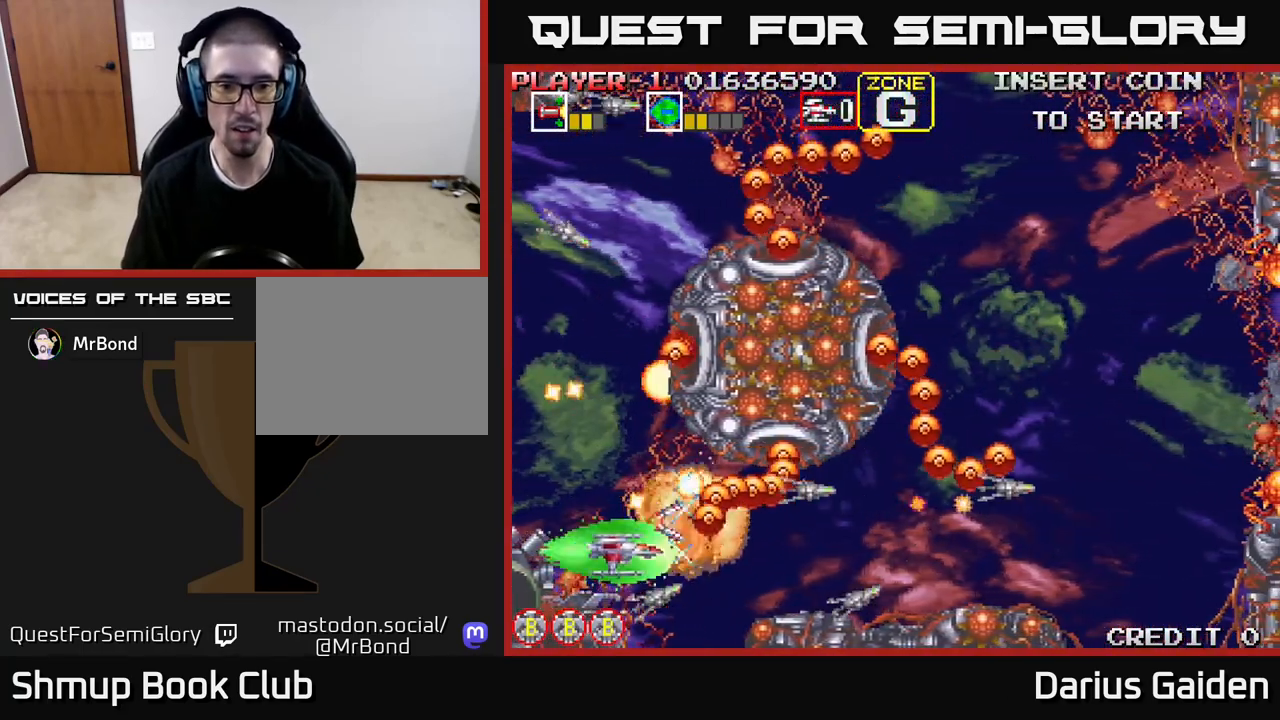
{"buttons": ["R2", "DPAD_RIGHT"], "events": [[17, "DPAD_RIGHT", "down"], [100, "DPAD_DOWN", "up"], [417, "DPAD_UP", "down"], [500, "DPAD_UP", "up"]]}
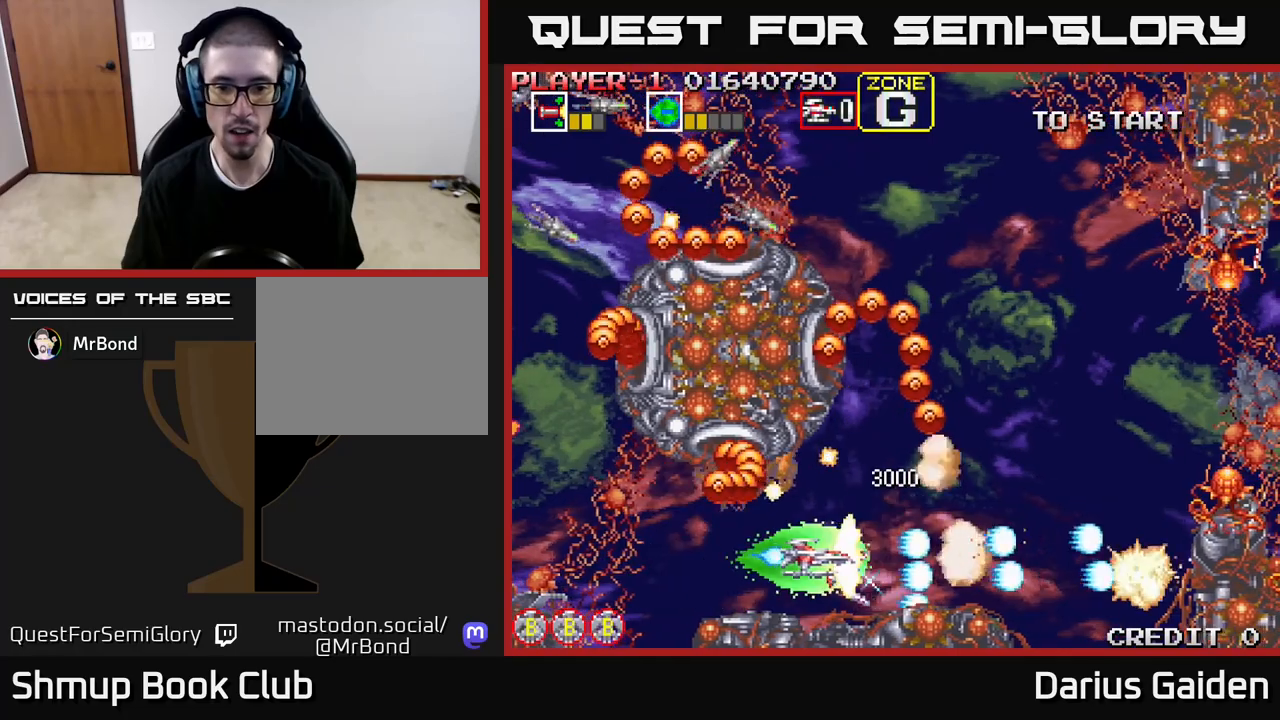
{"buttons": ["R2", "DPAD_UP", "DPAD_RIGHT"], "events": [[133, "DPAD_UP", "down"], [333, "R2", "up"], [467, "R2", "down"]]}
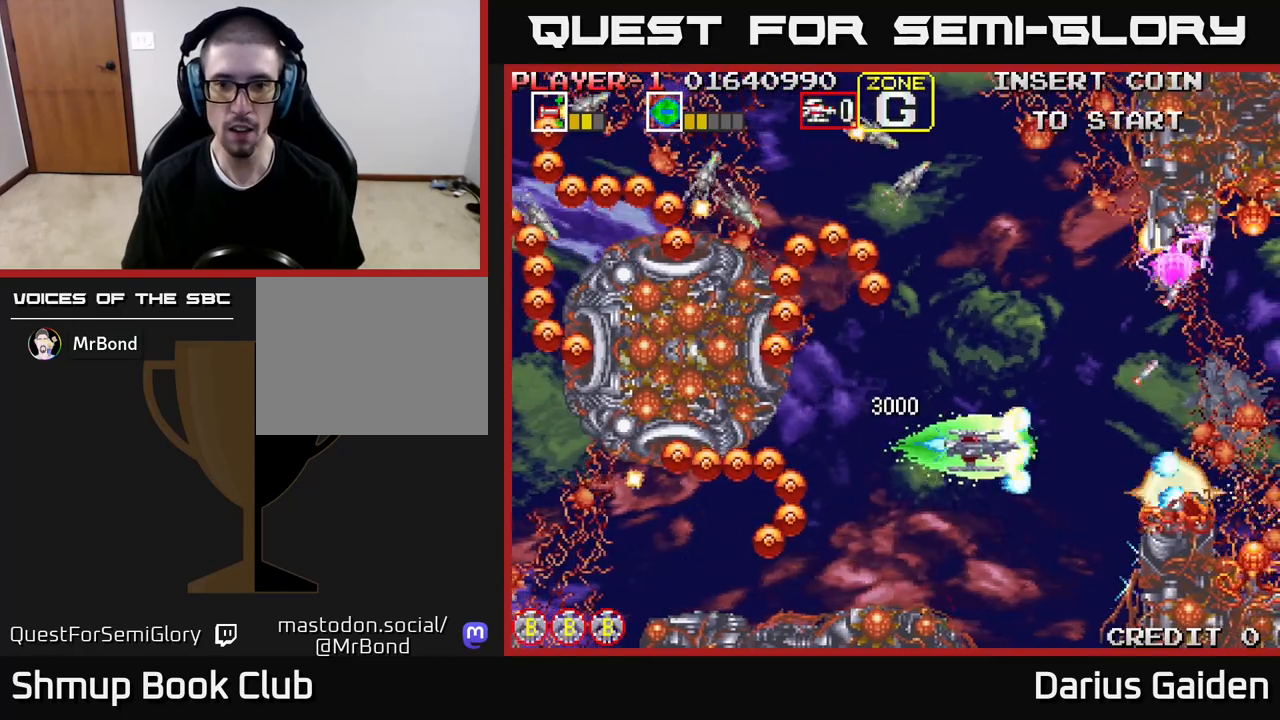
{"buttons": ["R2"], "events": [[50, "DPAD_RIGHT", "up"], [233, "DPAD_LEFT", "down"], [267, "DPAD_UP", "up"], [467, "DPAD_LEFT", "up"]]}
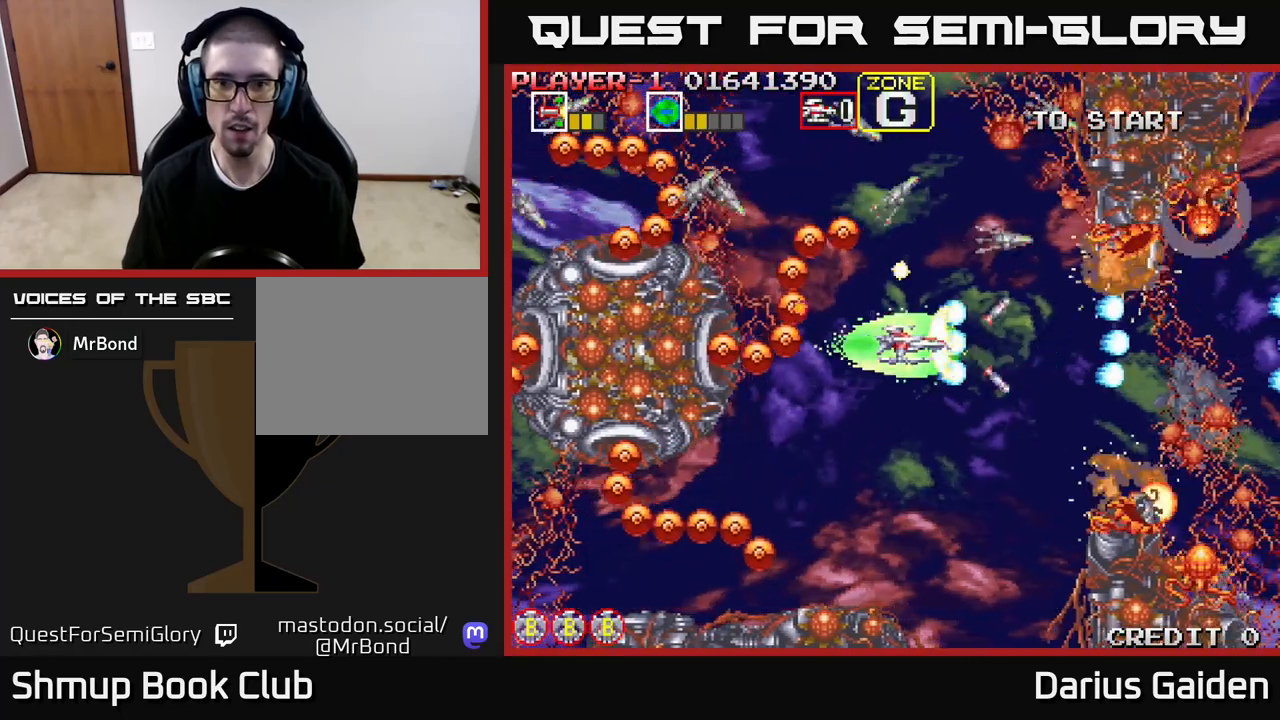
{"buttons": ["R2", "DPAD_DOWN"], "events": [[200, "DPAD_DOWN", "down"]]}
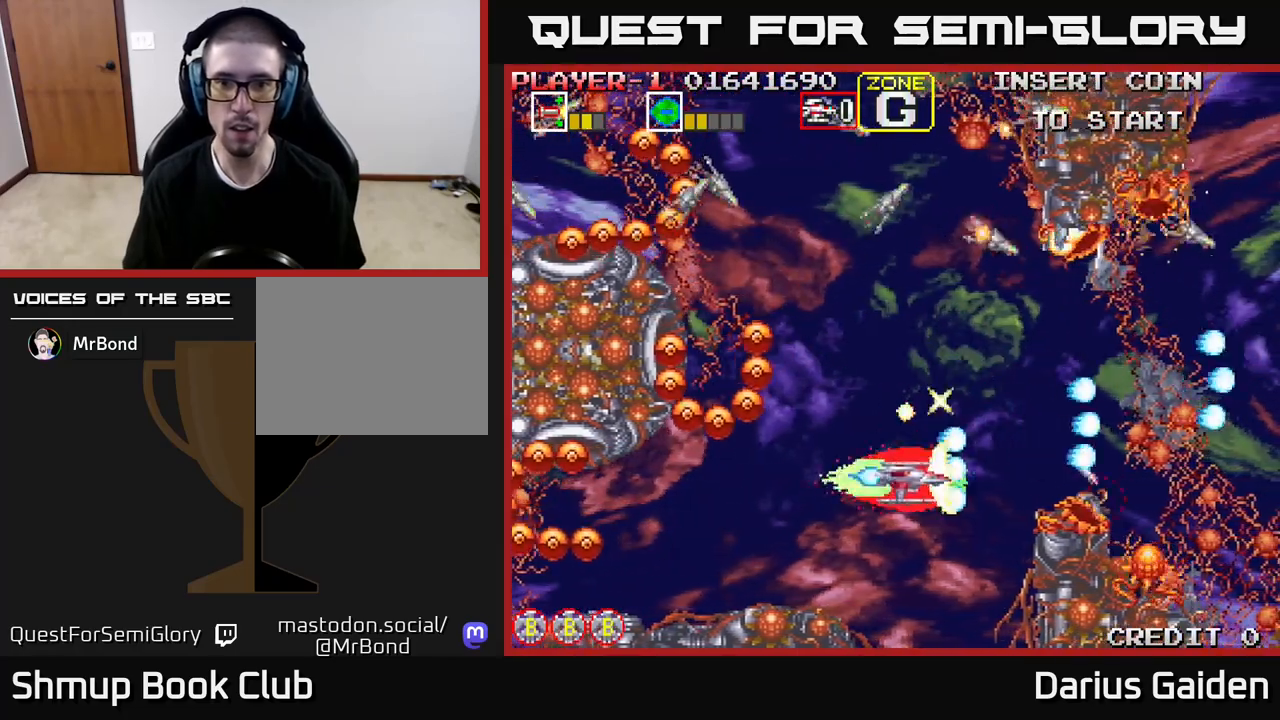
{"buttons": ["R2", "DPAD_UP", "DPAD_LEFT"], "events": [[17, "DPAD_LEFT", "down"], [33, "DPAD_DOWN", "up"], [133, "DPAD_UP", "down"], [183, "DPAD_LEFT", "up"], [317, "DPAD_RIGHT", "down"], [350, "DPAD_RIGHT", "up"], [367, "DPAD_LEFT", "down"]]}
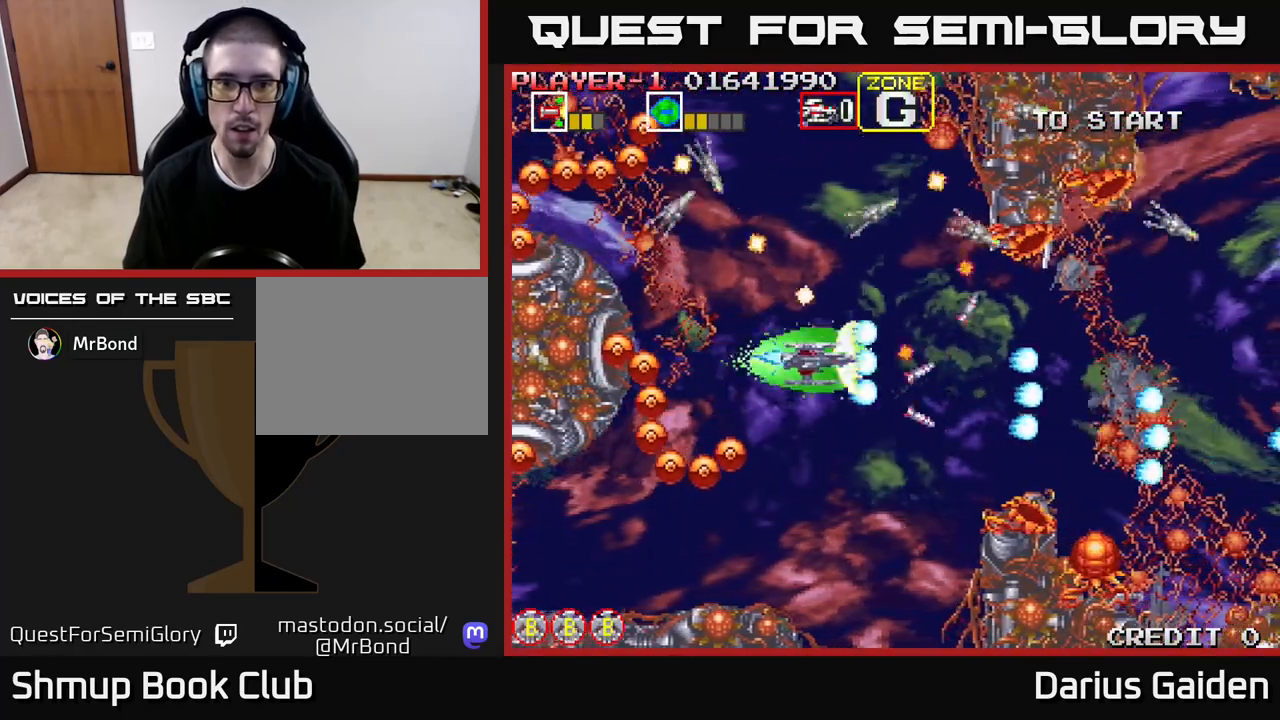
{"buttons": ["R2", "DPAD_DOWN", "DPAD_LEFT"], "events": [[67, "DPAD_DOWN", "down"], [67, "DPAD_LEFT", "up"], [67, "DPAD_UP", "up"], [367, "DPAD_DOWN", "up"], [367, "DPAD_LEFT", "down"], [433, "DPAD_DOWN", "down"]]}
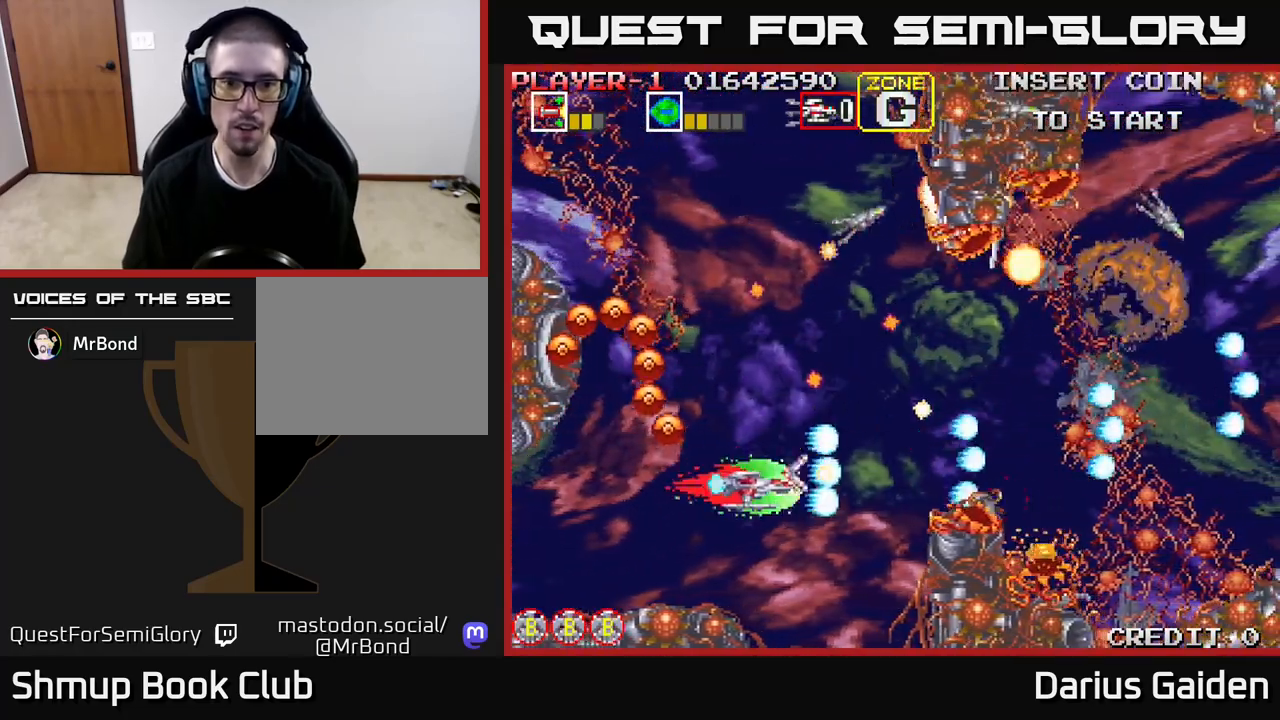
{"buttons": ["R2", "DPAD_UP"], "events": [[17, "DPAD_LEFT", "up"], [67, "DPAD_DOWN", "up"], [83, "DPAD_LEFT", "down"], [150, "DPAD_UP", "down"], [233, "DPAD_LEFT", "up"]]}
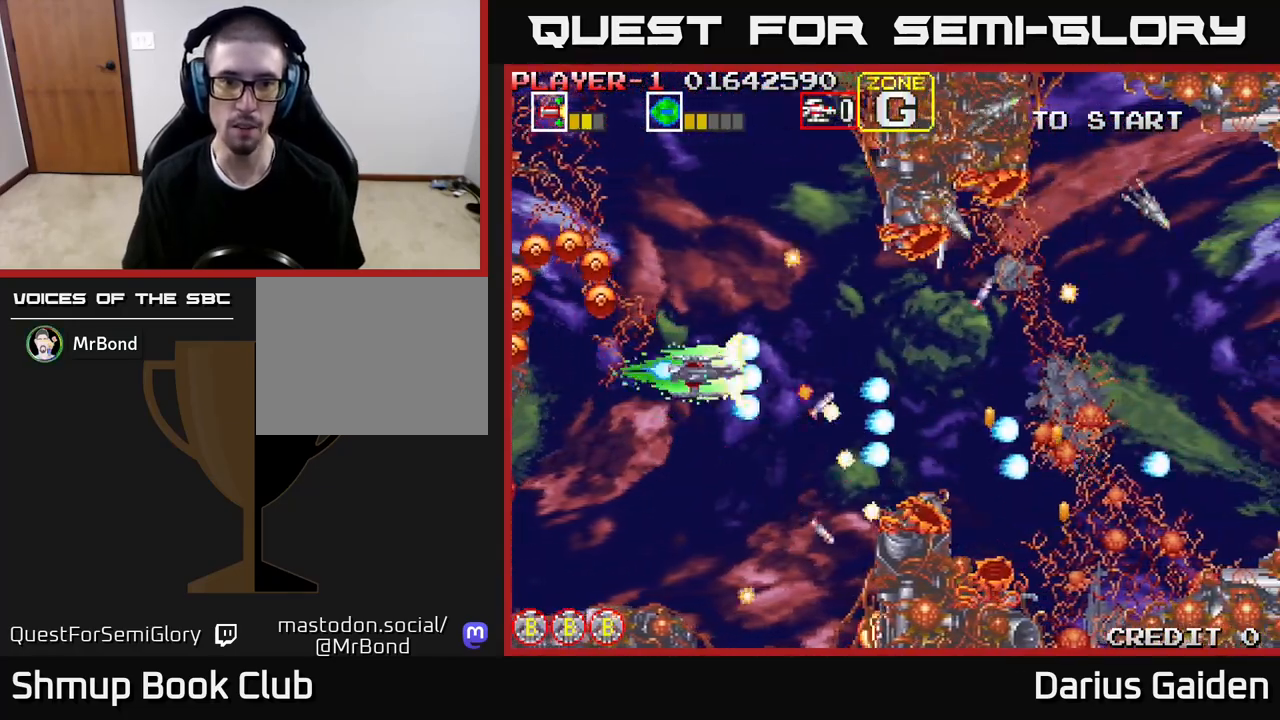
{"buttons": ["R2", "DPAD_DOWN", "DPAD_RIGHT"], "events": [[233, "DPAD_LEFT", "down"], [233, "DPAD_UP", "up"], [250, "DPAD_LEFT", "up"], [317, "DPAD_DOWN", "down"], [333, "DPAD_RIGHT", "down"]]}
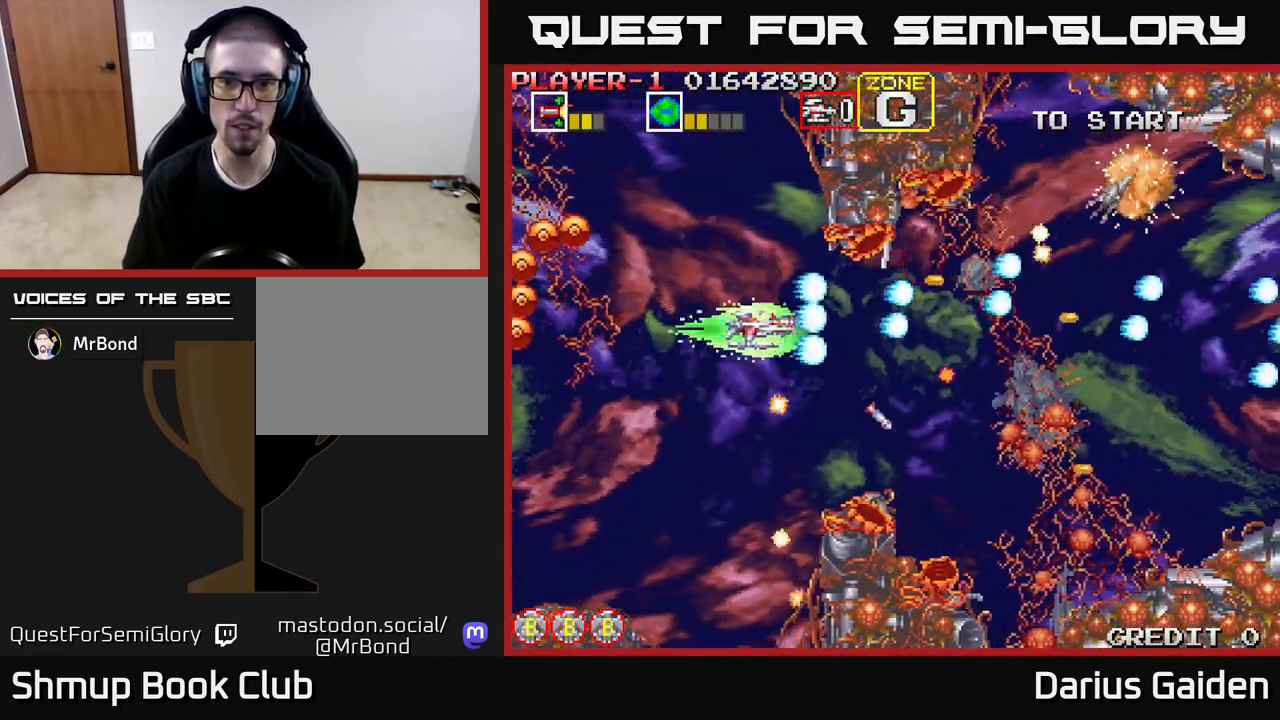
{"buttons": ["R2", "DPAD_UP"], "events": [[33, "DPAD_RIGHT", "up"], [200, "DPAD_DOWN", "up"], [250, "DPAD_LEFT", "down"], [300, "DPAD_UP", "down"], [350, "DPAD_UP", "up"], [383, "DPAD_LEFT", "up"], [433, "DPAD_UP", "down"]]}
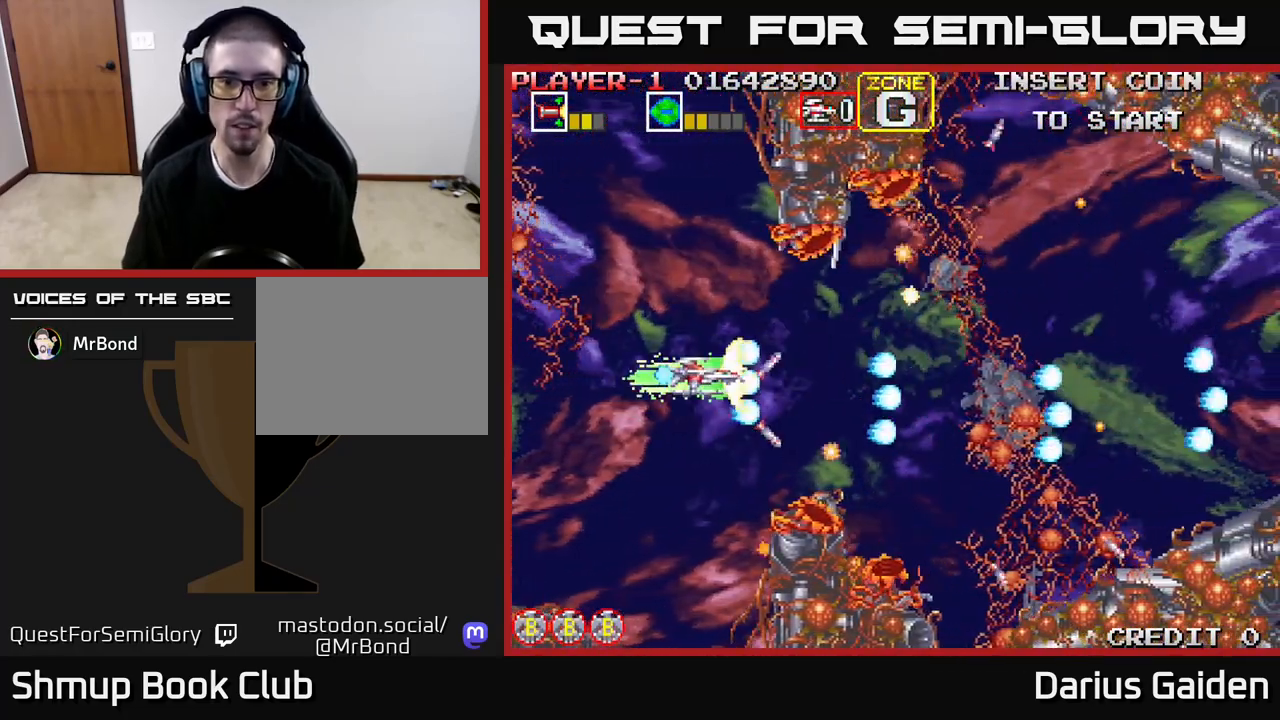
{"buttons": ["R2", "DPAD_RIGHT"], "events": [[50, "DPAD_UP", "up"], [117, "DPAD_RIGHT", "down"], [267, "DPAD_DOWN", "down"], [317, "DPAD_RIGHT", "up"], [400, "DPAD_DOWN", "up"], [400, "DPAD_LEFT", "down"], [467, "DPAD_LEFT", "up"], [500, "DPAD_RIGHT", "down"]]}
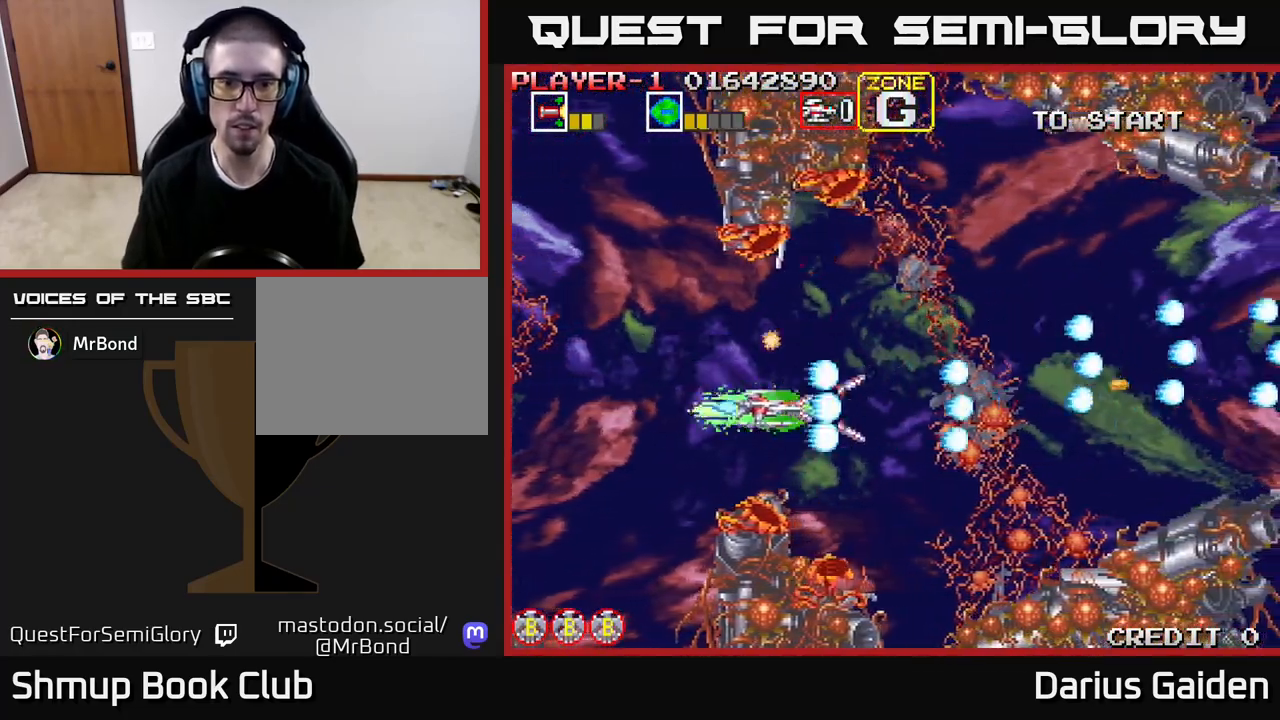
{"buttons": ["R2", "DPAD_UP", "DPAD_RIGHT"], "events": [[283, "DPAD_UP", "down"], [300, "R2", "up"], [317, "DPAD_RIGHT", "up"], [400, "DPAD_RIGHT", "down"], [417, "R2", "down"]]}
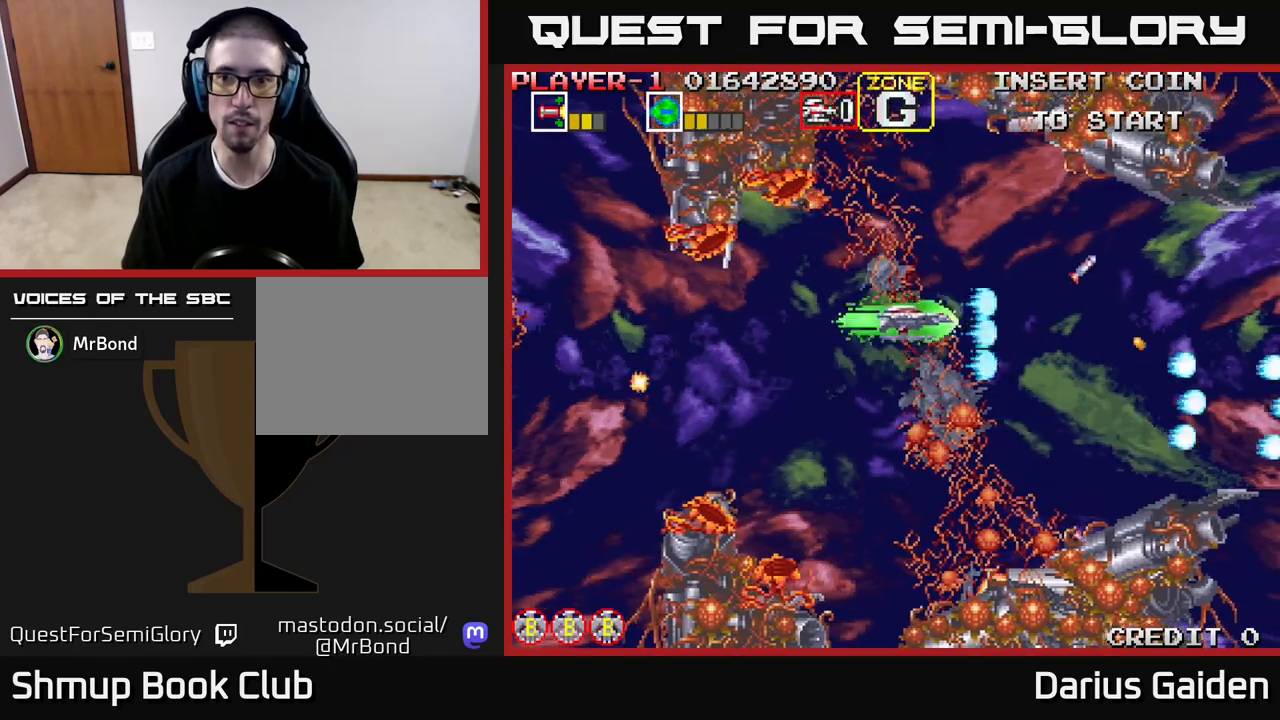
{"buttons": ["DPAD_DOWN"], "events": [[233, "DPAD_UP", "up"], [267, "DPAD_RIGHT", "up"], [300, "DPAD_DOWN", "down"], [317, "R2", "up"]]}
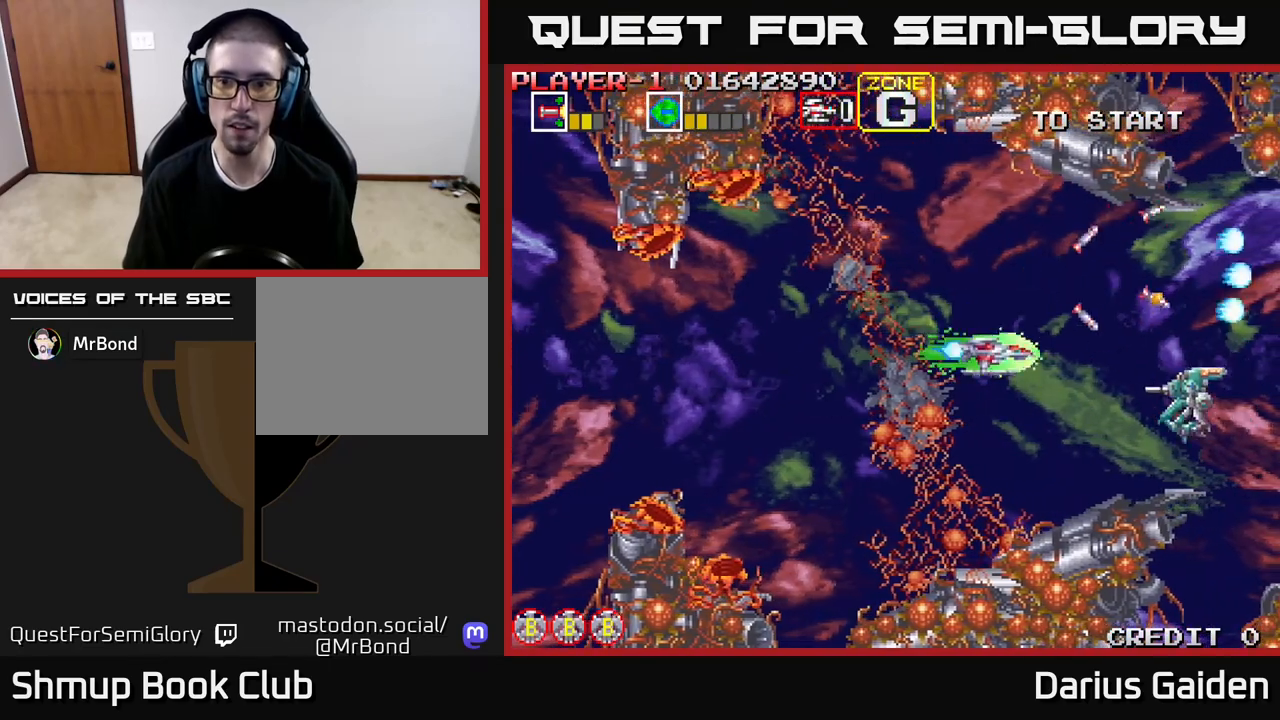
{"buttons": ["R2", "DPAD_LEFT"], "events": [[117, "DPAD_DOWN", "up"], [117, "R2", "down"], [150, "DPAD_LEFT", "down"]]}
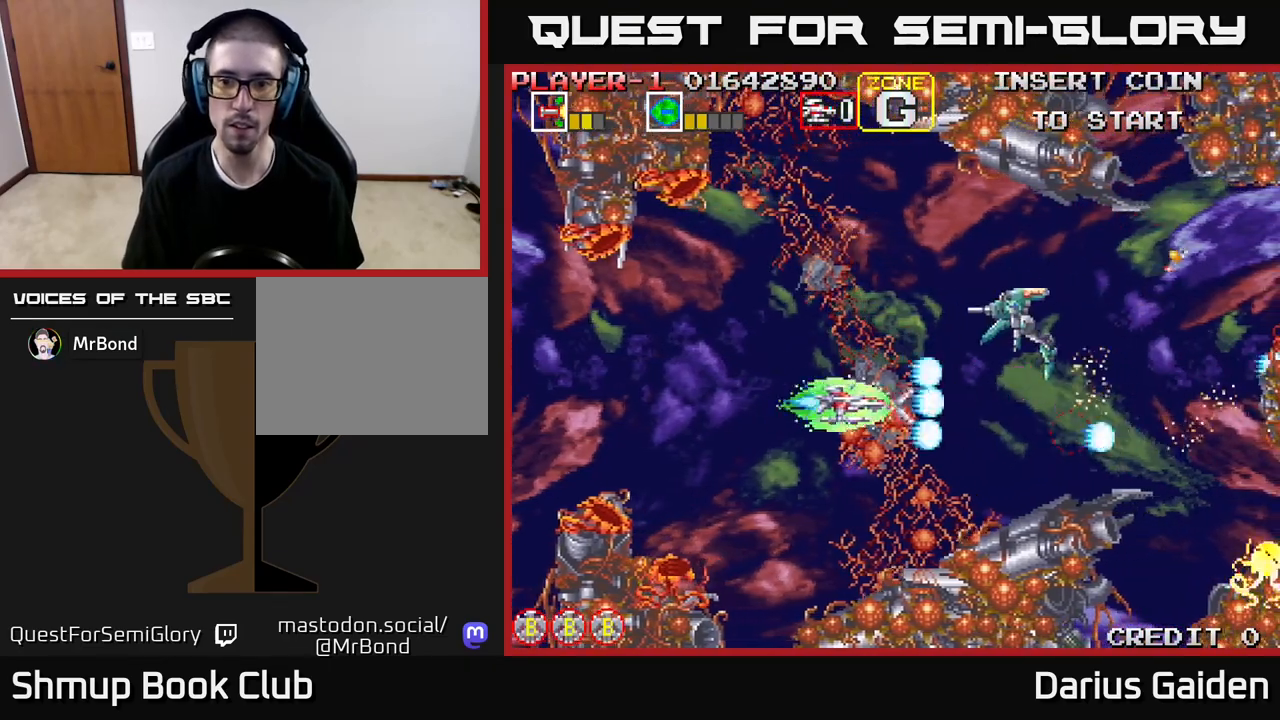
{"buttons": ["R2", "DPAD_RIGHT"], "events": [[50, "DPAD_DOWN", "down"], [83, "DPAD_LEFT", "up"], [133, "DPAD_LEFT", "down"], [150, "DPAD_DOWN", "up"], [383, "DPAD_LEFT", "up"], [400, "DPAD_DOWN", "down"], [417, "DPAD_RIGHT", "down"], [483, "DPAD_DOWN", "up"]]}
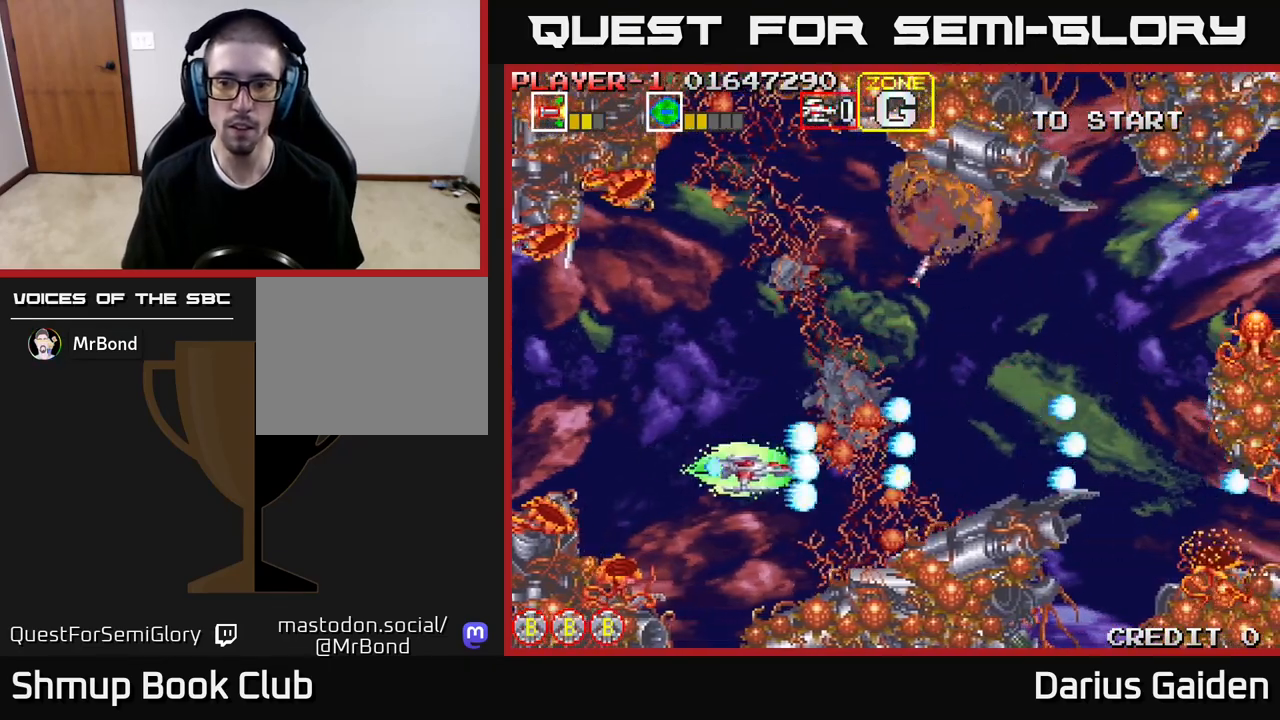
{"buttons": ["R2", "DPAD_UP", "DPAD_RIGHT"], "events": [[17, "R2", "up"], [167, "R2", "down"], [233, "DPAD_UP", "down"]]}
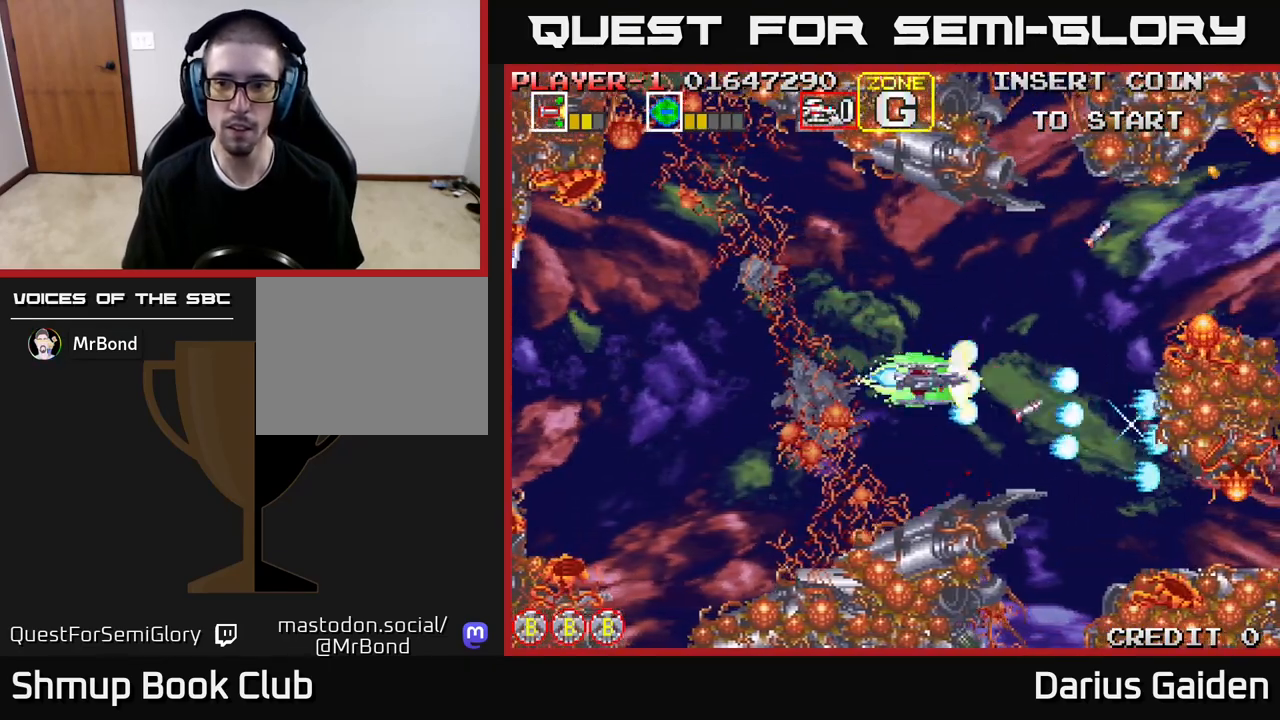
{"buttons": ["R2"], "events": [[100, "DPAD_UP", "up"], [233, "DPAD_RIGHT", "up"], [350, "DPAD_UP", "down"], [500, "DPAD_UP", "up"]]}
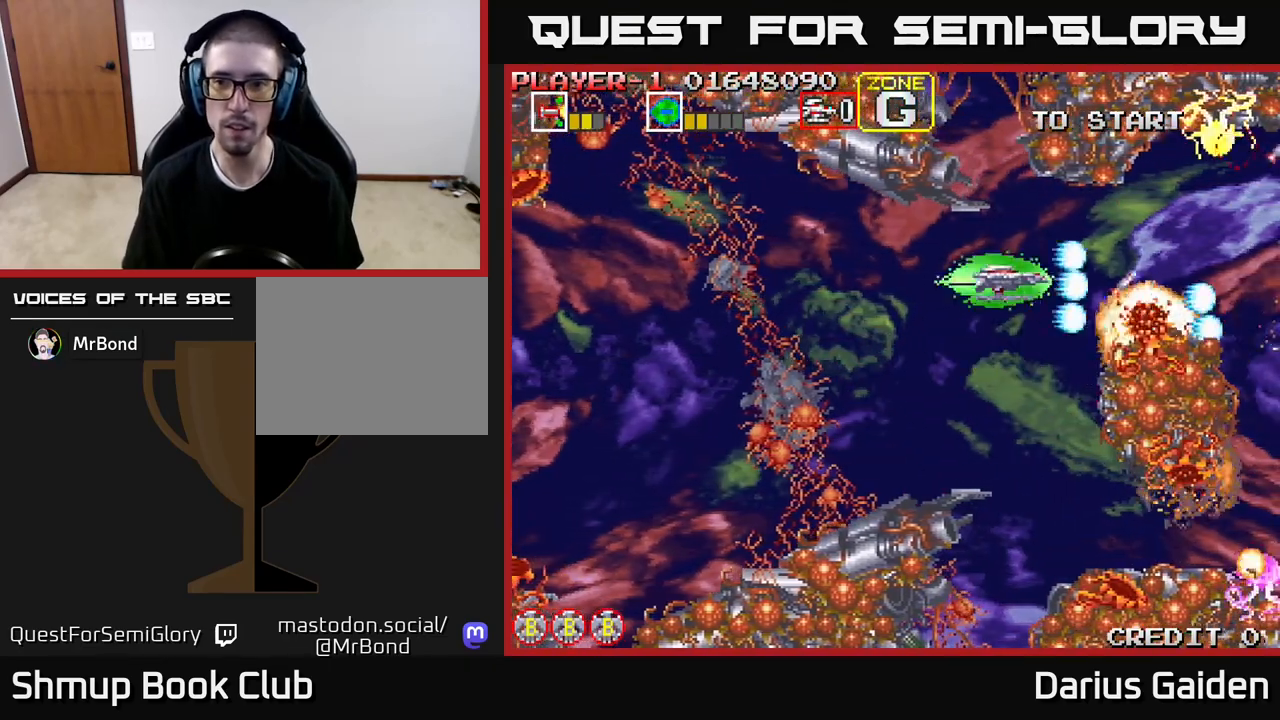
{"buttons": ["R2", "DPAD_DOWN"], "events": [[250, "DPAD_LEFT", "down"], [350, "DPAD_DOWN", "down"], [383, "DPAD_LEFT", "up"]]}
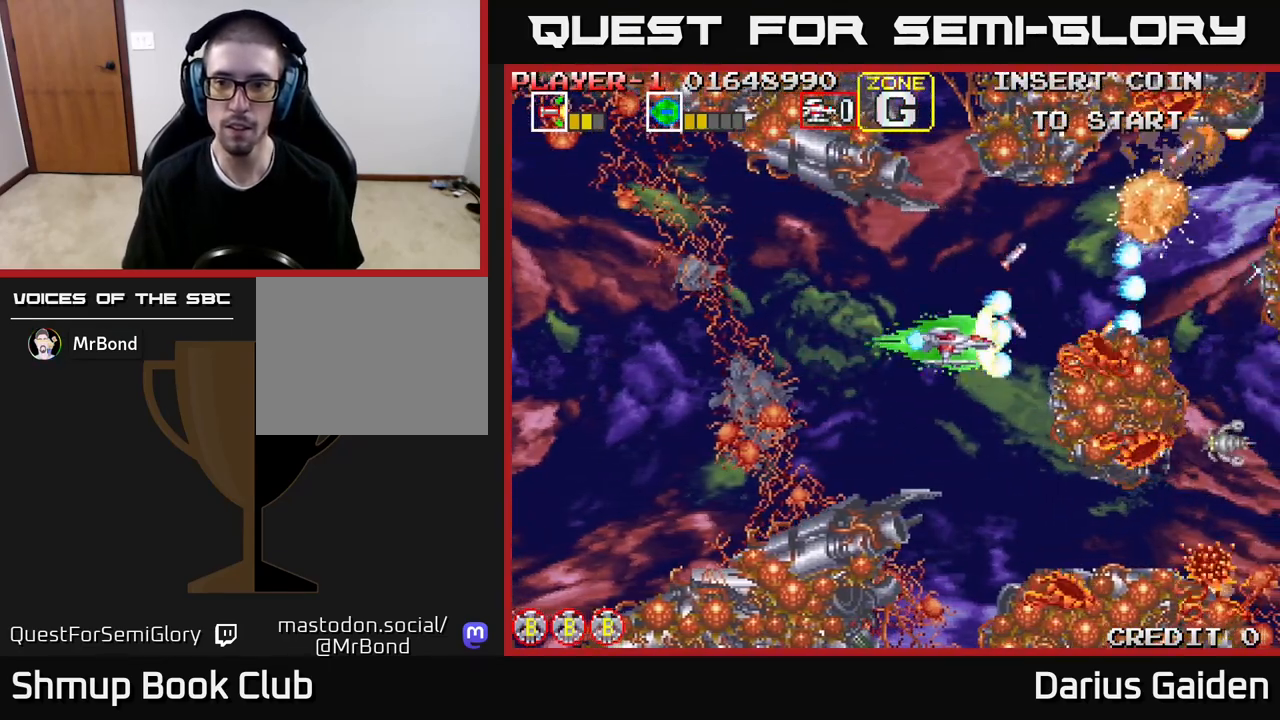
{"buttons": ["R2", "DPAD_UP", "DPAD_LEFT"], "events": [[217, "DPAD_LEFT", "down"], [250, "DPAD_DOWN", "up"], [383, "DPAD_UP", "down"]]}
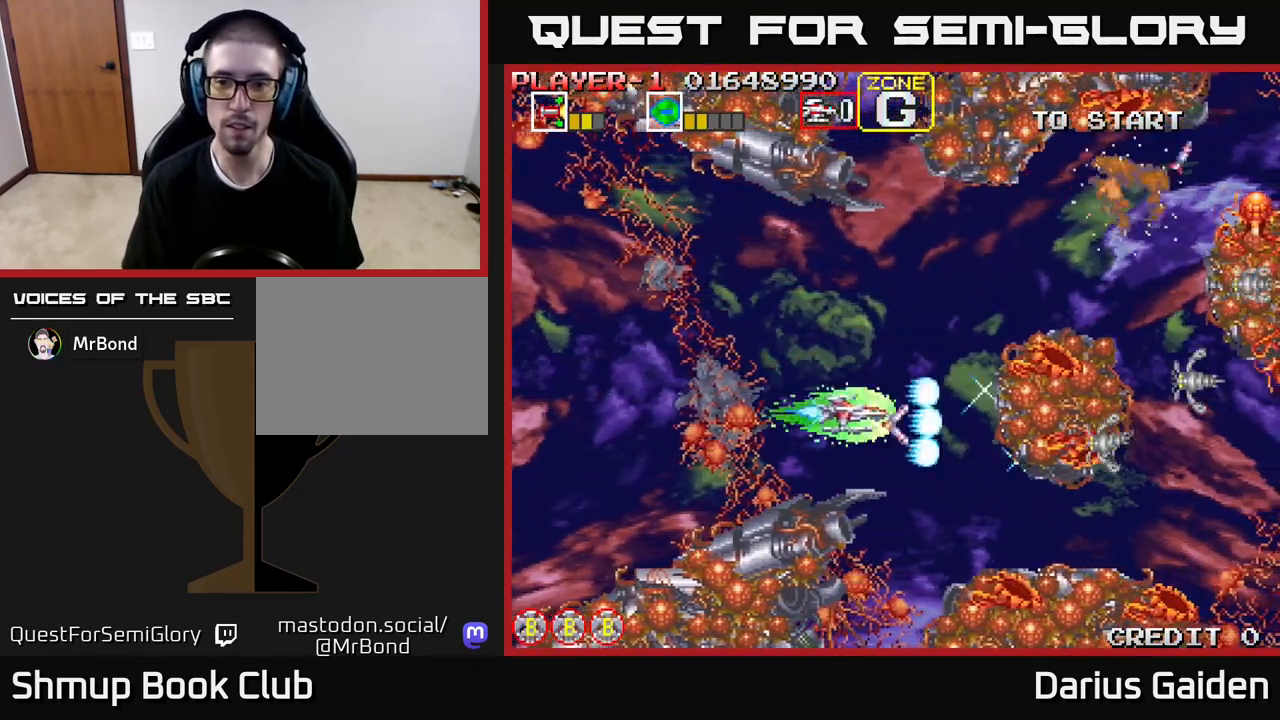
{"buttons": ["R2", "DPAD_DOWN"], "events": [[383, "DPAD_UP", "up"], [500, "DPAD_DOWN", "down"], [500, "DPAD_LEFT", "up"]]}
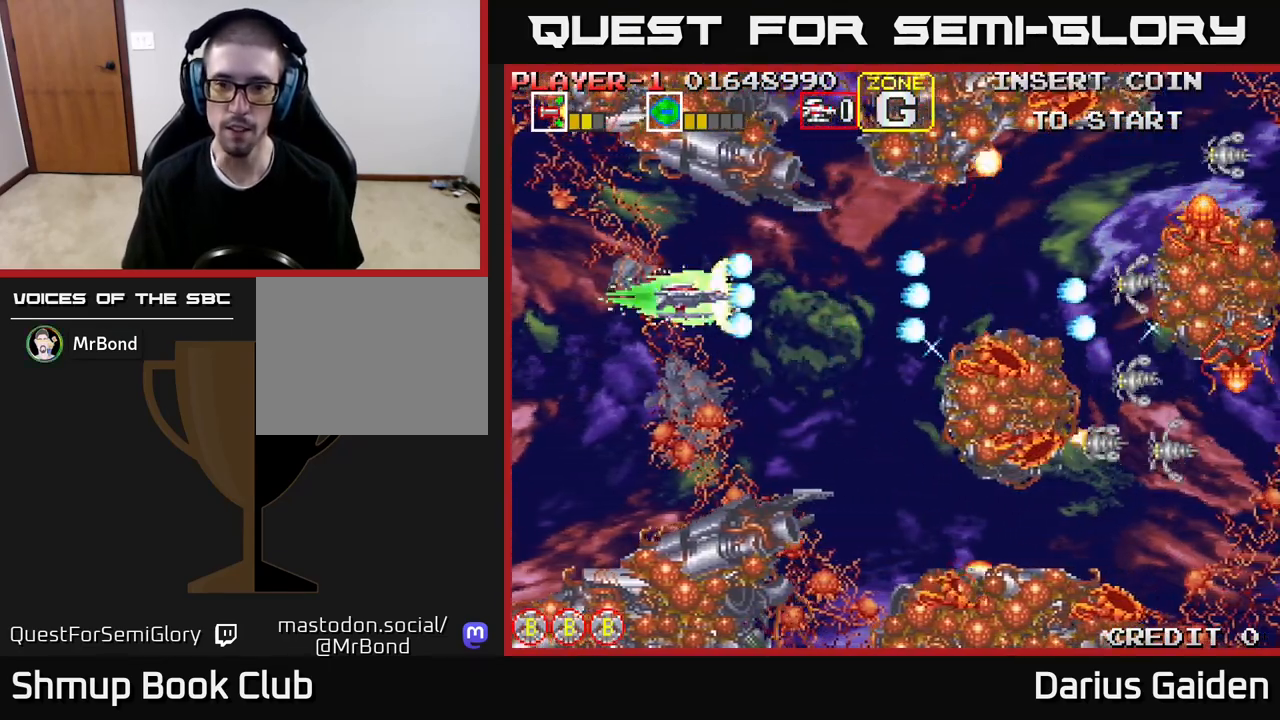
{"buttons": ["R2", "DPAD_UP", "DPAD_LEFT"], "events": [[183, "DPAD_RIGHT", "down"], [400, "DPAD_RIGHT", "up"], [417, "DPAD_DOWN", "up"], [433, "DPAD_LEFT", "down"], [483, "DPAD_UP", "down"]]}
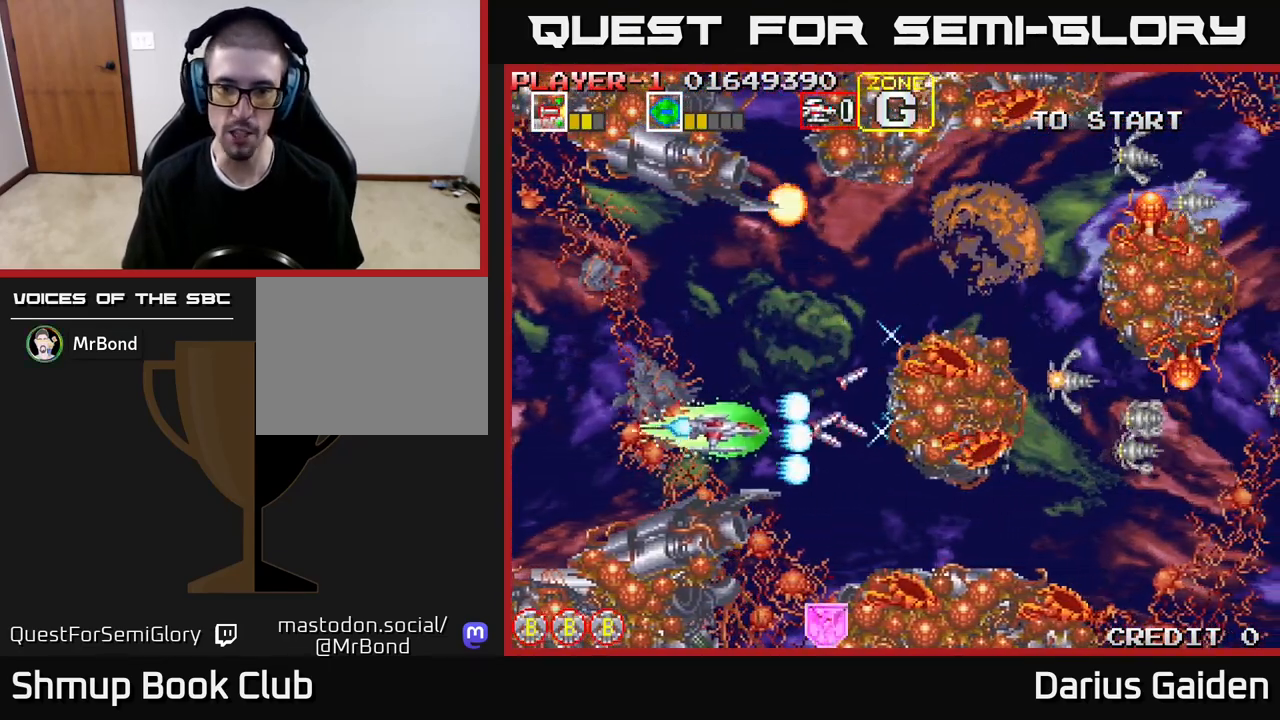
{"buttons": ["R2", "DPAD_DOWN"], "events": [[150, "DPAD_LEFT", "up"], [417, "DPAD_UP", "up"], [450, "DPAD_DOWN", "down"]]}
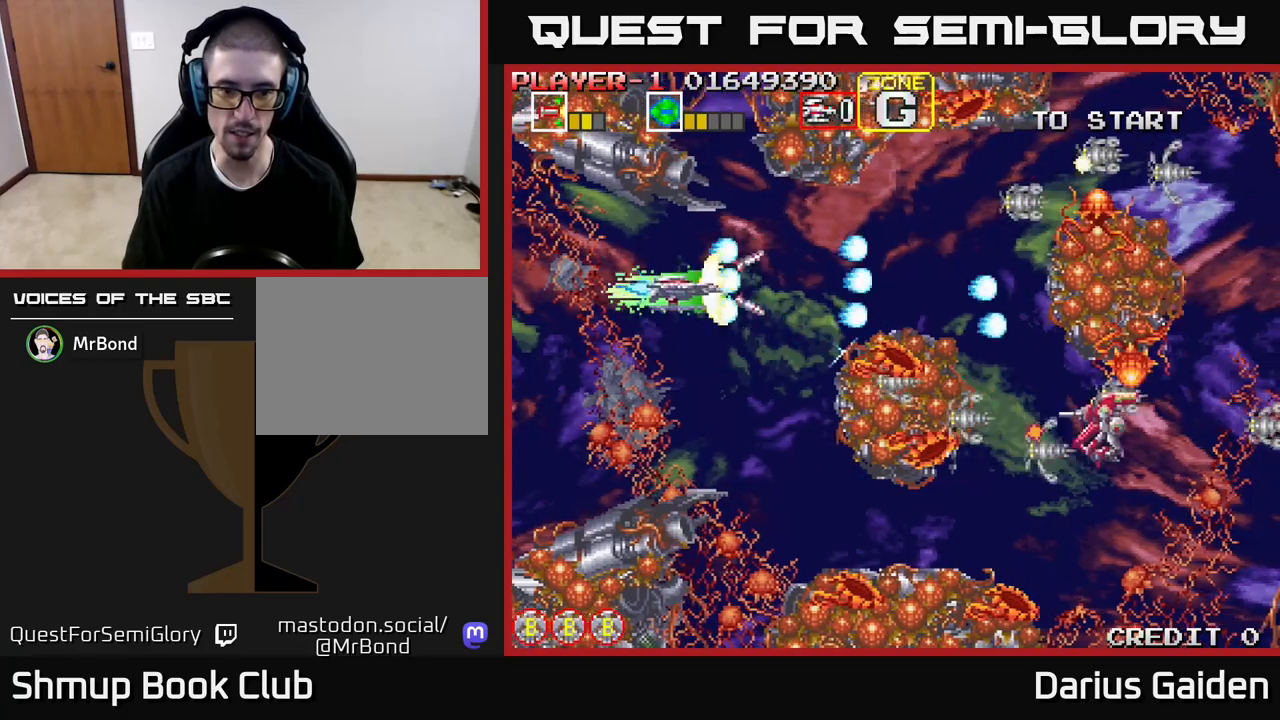
{"buttons": ["R2", "DPAD_DOWN", "DPAD_LEFT"], "events": [[17, "DPAD_LEFT", "down"]]}
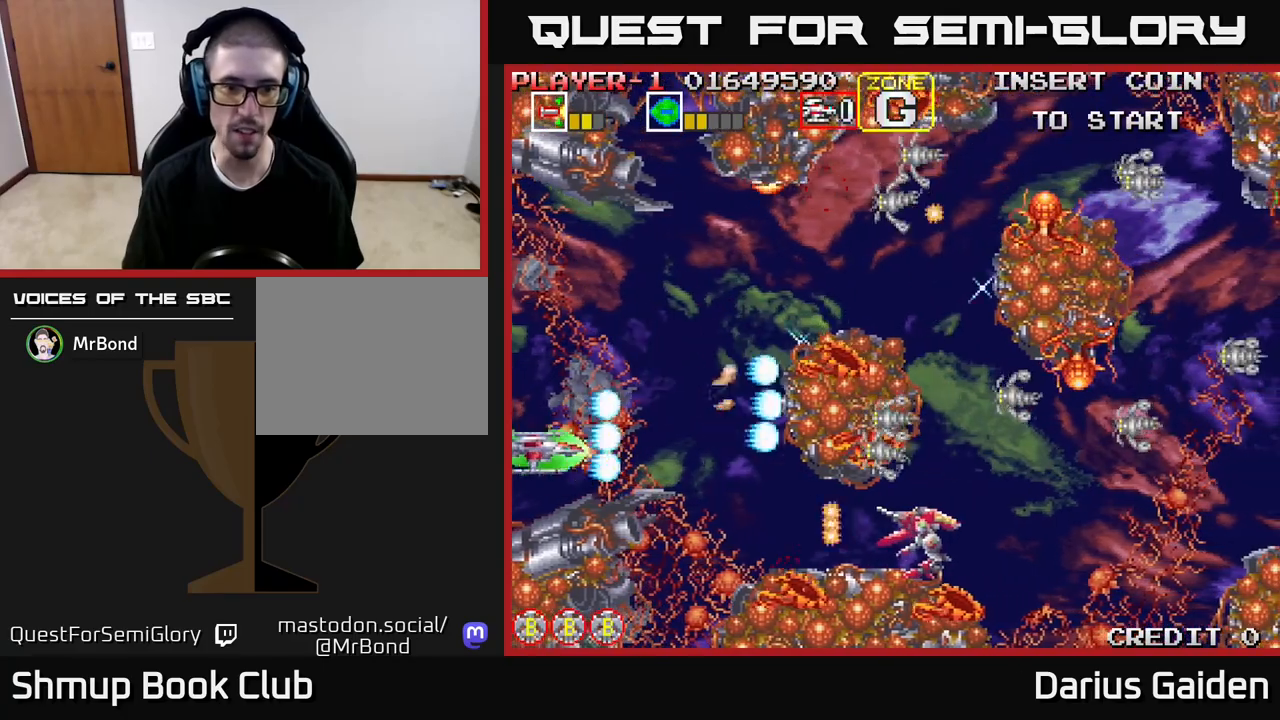
{"buttons": ["R2"], "events": [[83, "DPAD_DOWN", "up"], [200, "DPAD_LEFT", "up"], [300, "DPAD_UP", "down"], [367, "DPAD_UP", "up"]]}
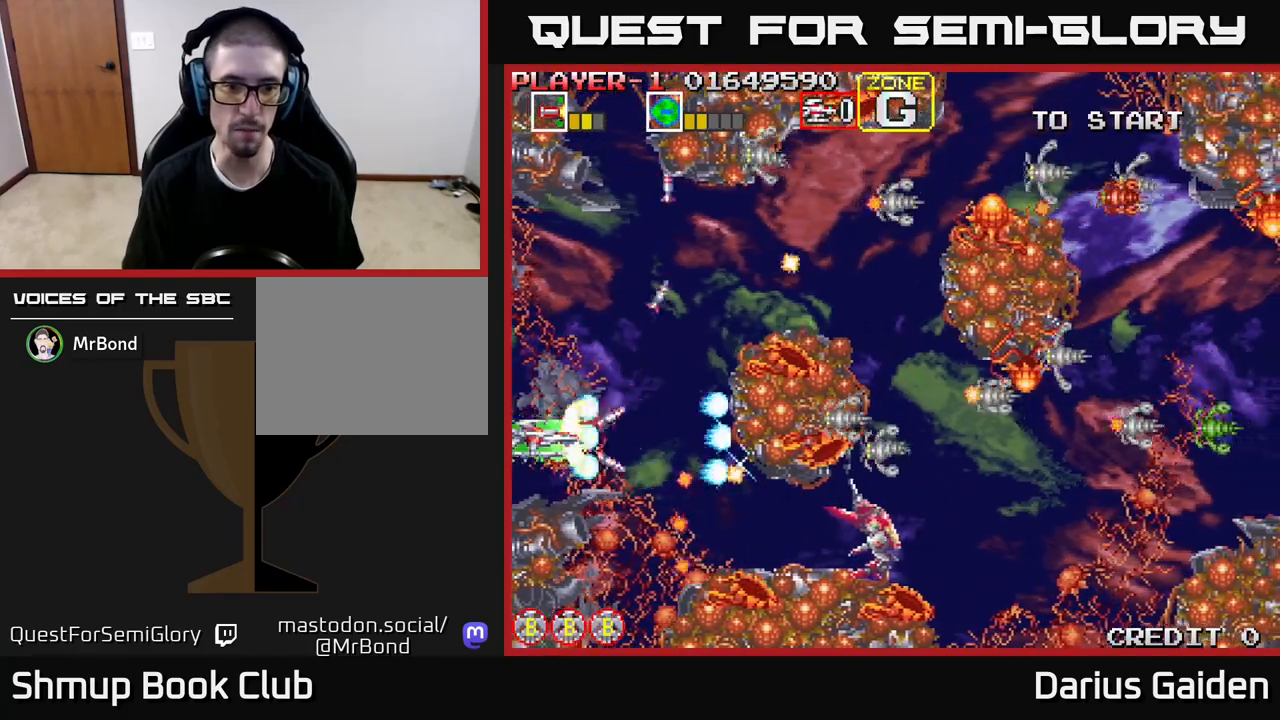
{"buttons": ["R2"], "events": [[67, "DPAD_UP", "down"], [233, "DPAD_UP", "up"], [367, "DPAD_RIGHT", "down"], [417, "DPAD_RIGHT", "up"]]}
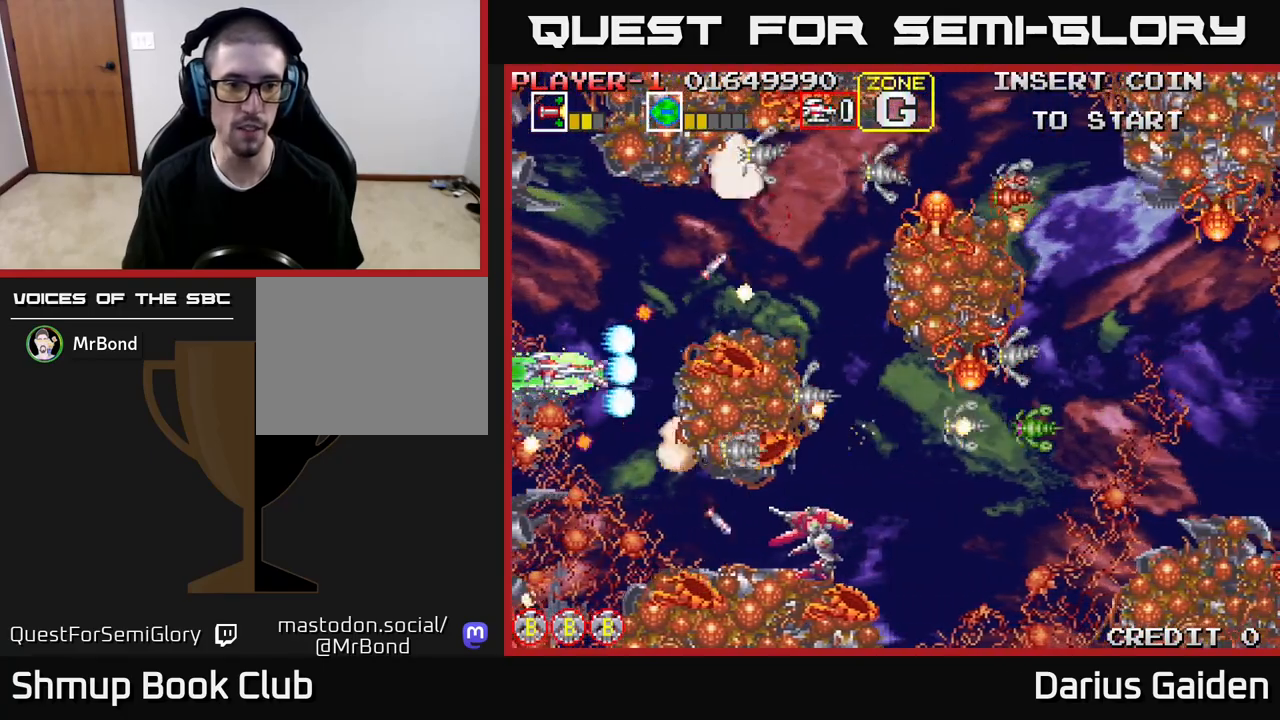
{"buttons": ["R2", "DPAD_DOWN", "DPAD_LEFT"], "events": [[133, "DPAD_DOWN", "down"], [450, "DPAD_LEFT", "down"]]}
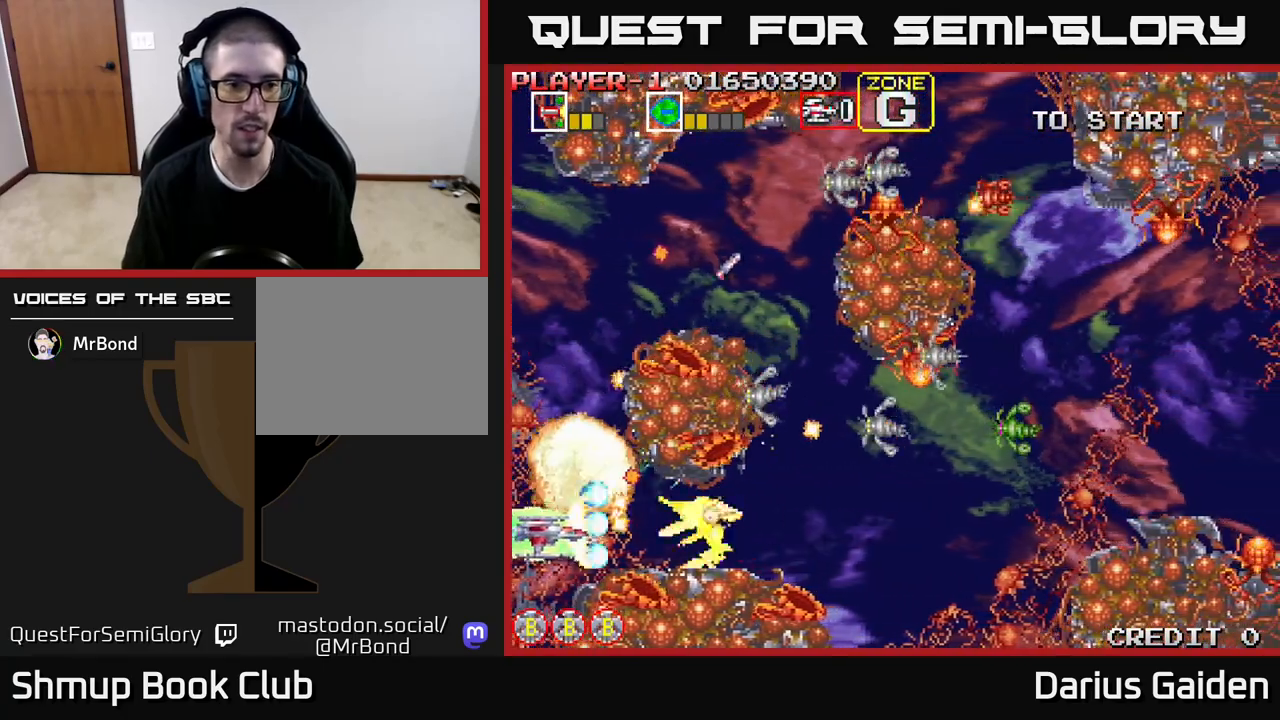
{"buttons": ["R2", "DPAD_UP", "DPAD_RIGHT"], "events": [[17, "DPAD_DOWN", "up"], [167, "DPAD_LEFT", "up"], [433, "DPAD_UP", "down"], [450, "DPAD_RIGHT", "down"]]}
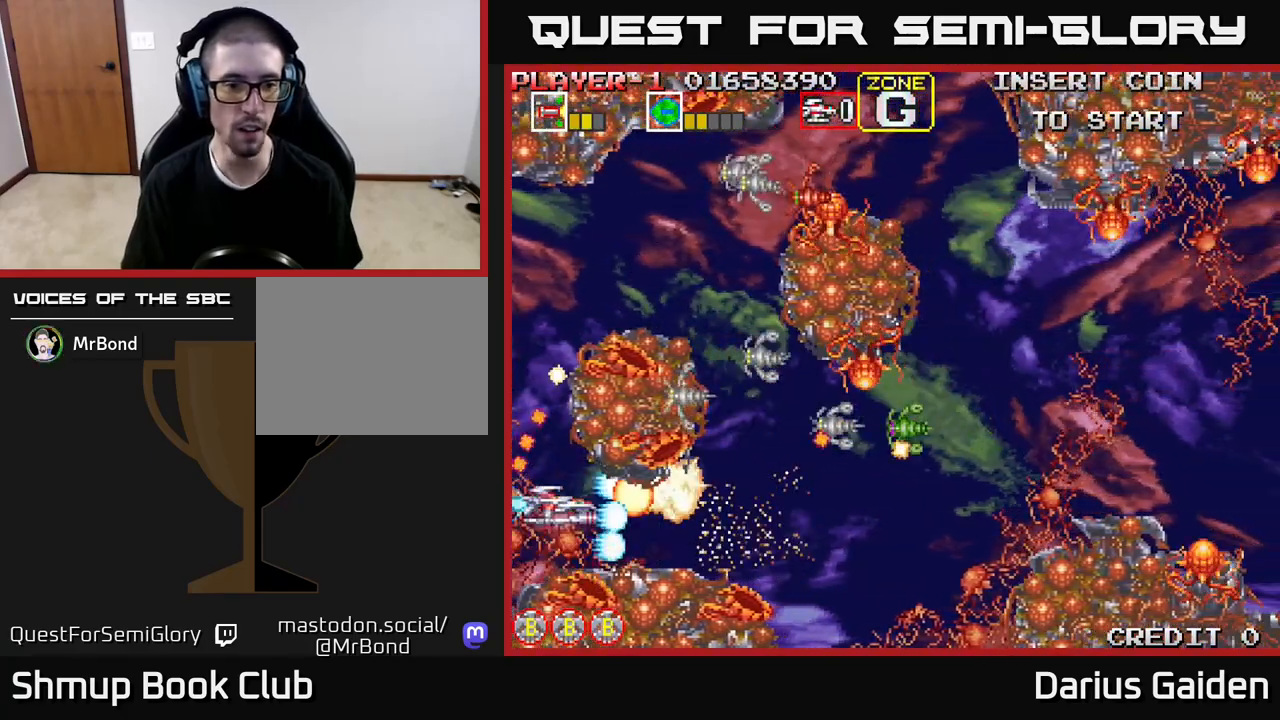
{"buttons": ["R2", "DPAD_DOWN", "DPAD_RIGHT"], "events": [[17, "DPAD_UP", "up"], [67, "DPAD_DOWN", "down"], [100, "DPAD_DOWN", "up"], [483, "DPAD_DOWN", "down"]]}